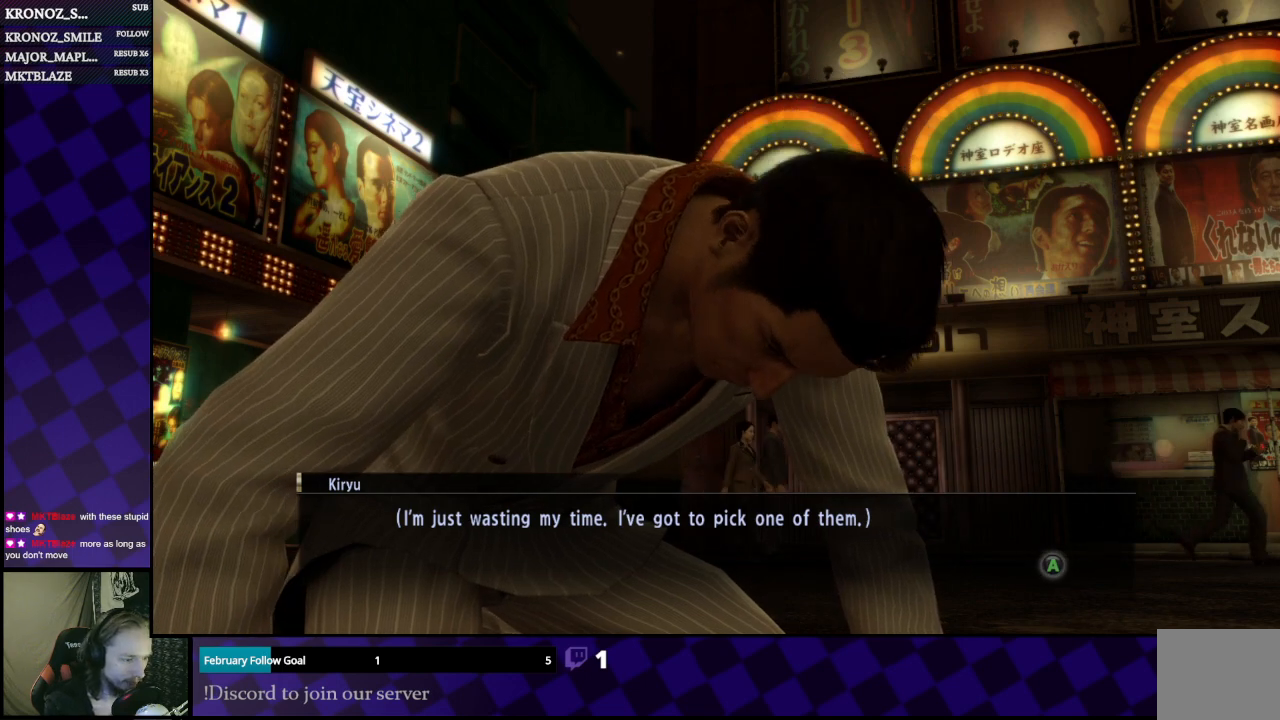
Gameplay with a controller (Xbox layout); each line is a JSON object with the inputs held at the frame after it. "events" lists button and stick changes between this image and that frame as [ms after this image, input, new state], when the widget could be followed in between.
{"buttons": [], "left_stick": "center", "right_stick": "center", "events": [[267, "A", "down"], [367, "A", "up"]]}
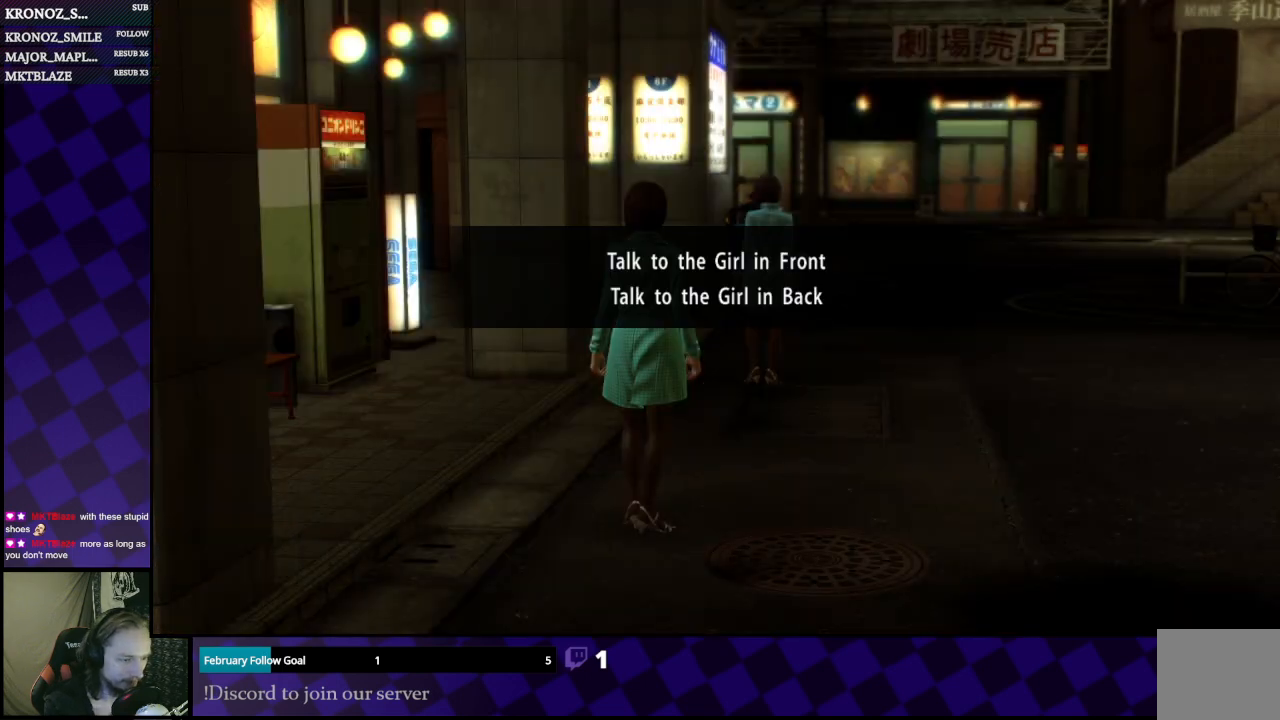
{"buttons": [], "left_stick": "center", "right_stick": "center", "events": []}
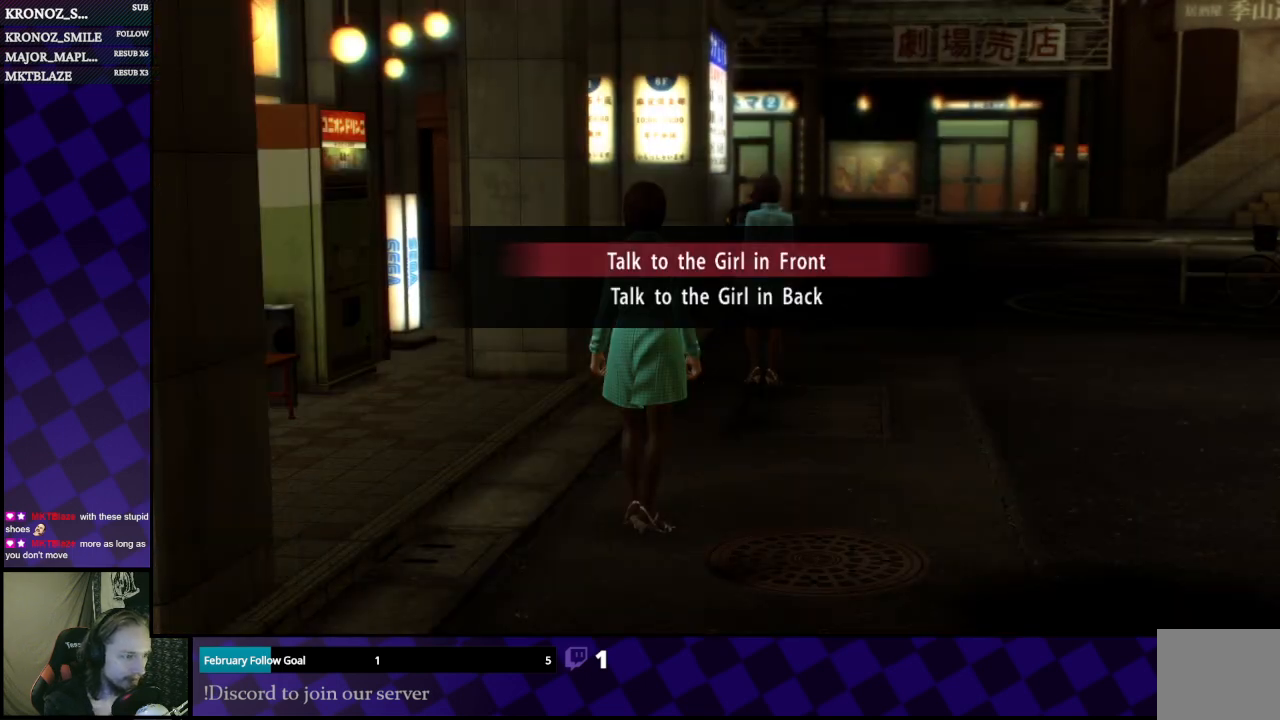
{"buttons": [], "left_stick": "center", "right_stick": "center", "events": []}
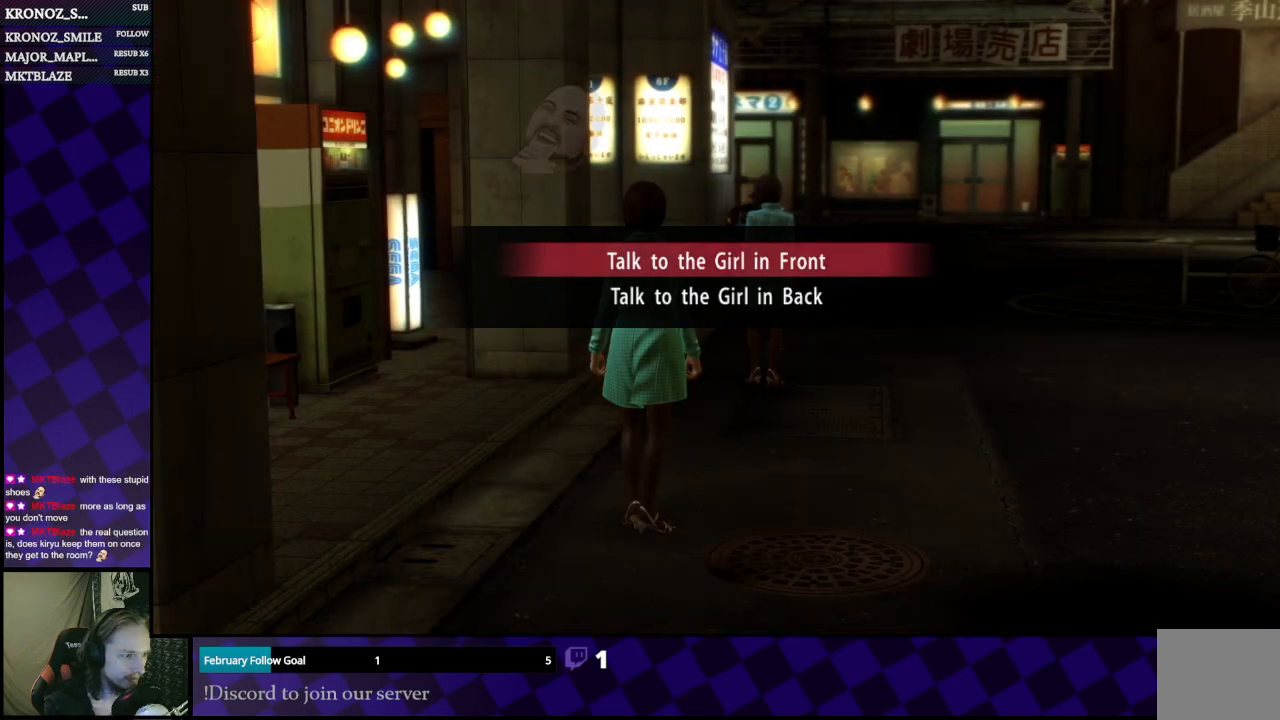
{"buttons": [], "left_stick": "center", "right_stick": "center", "events": [[333, "DPAD_DOWN", "down"], [400, "DPAD_DOWN", "up"]]}
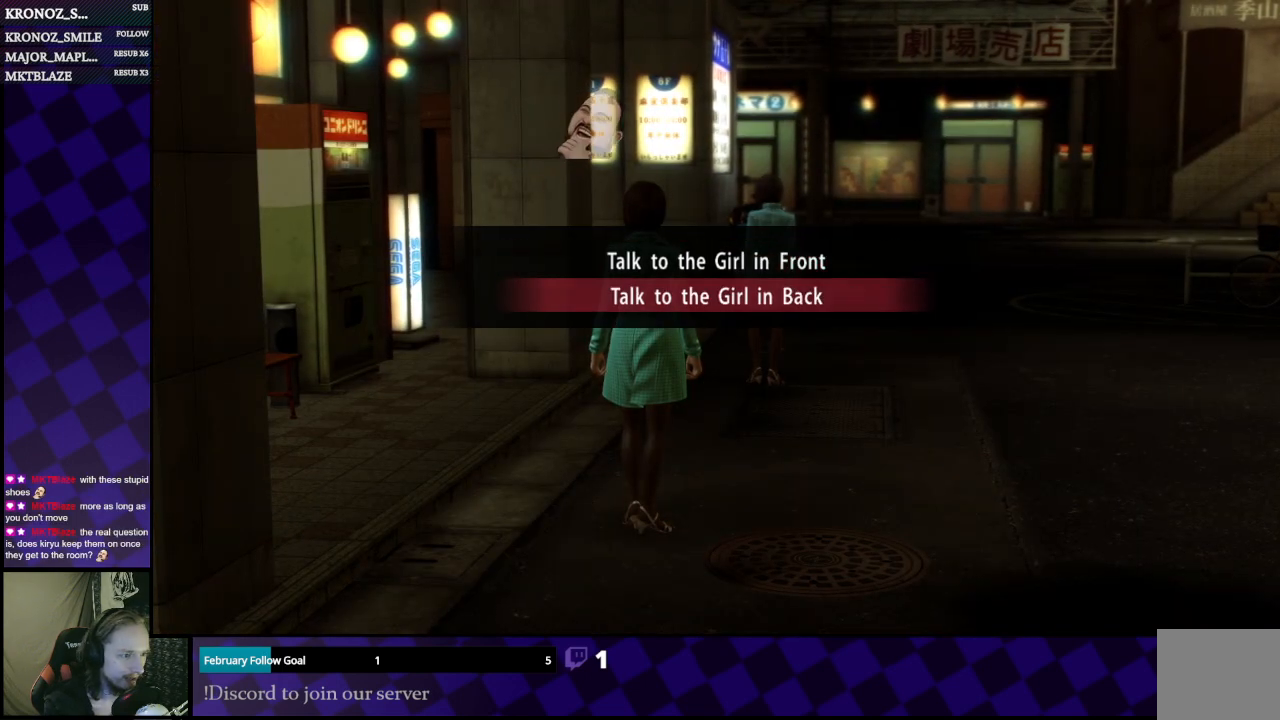
{"buttons": ["DPAD_UP"], "left_stick": "center", "right_stick": "center", "events": [[500, "DPAD_UP", "down"]]}
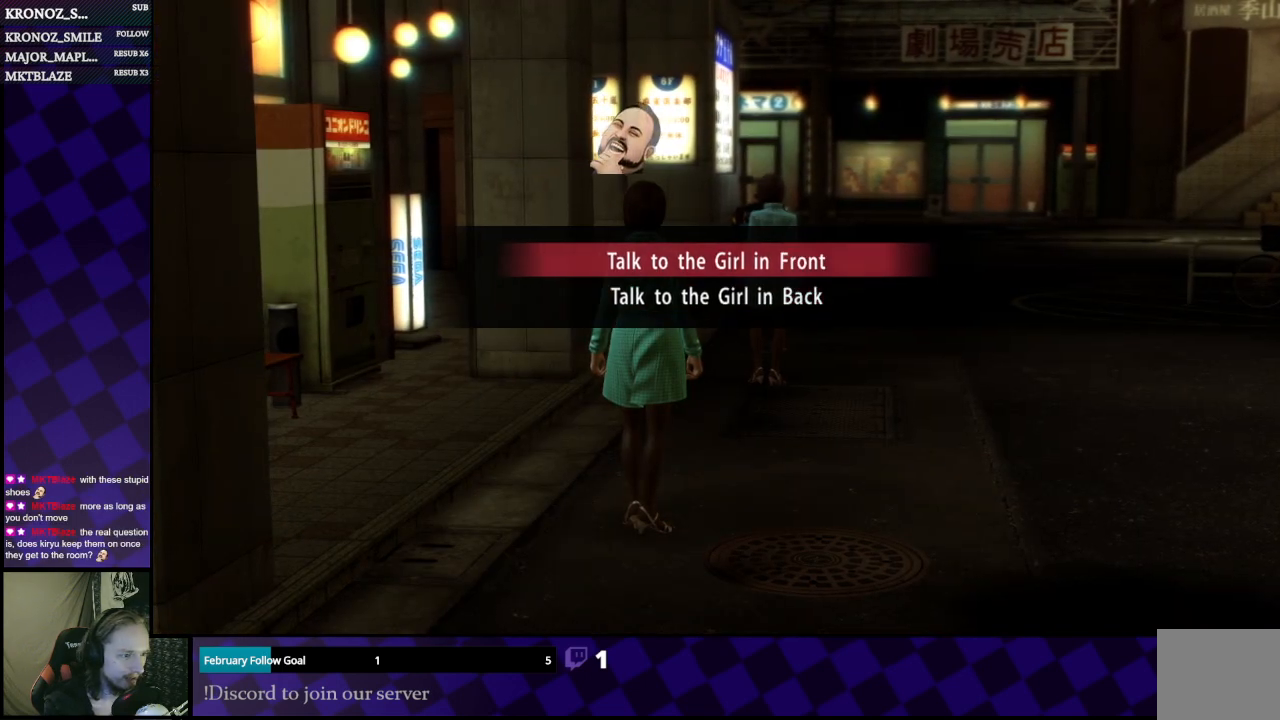
{"buttons": [], "left_stick": "center", "right_stick": "center", "events": [[100, "DPAD_UP", "up"]]}